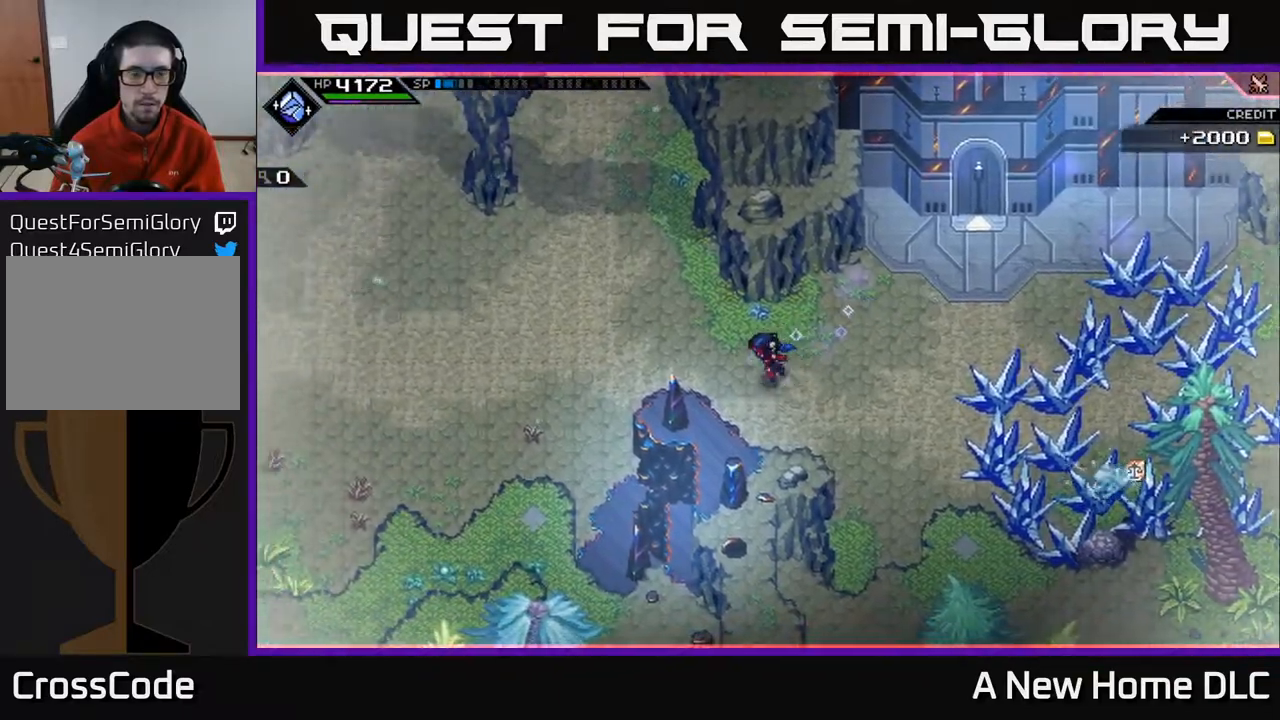
Gameplay with a controller (Xbox layout); each line is a JSON object with the inputs held at the frame after it. "events" lists button and stick changes between this image and that frame as [ms after this image, input, new state], when the widget could be followed in between. Not read: L3 R3 right_stick.
{"buttons": [], "left_stick": "left", "events": []}
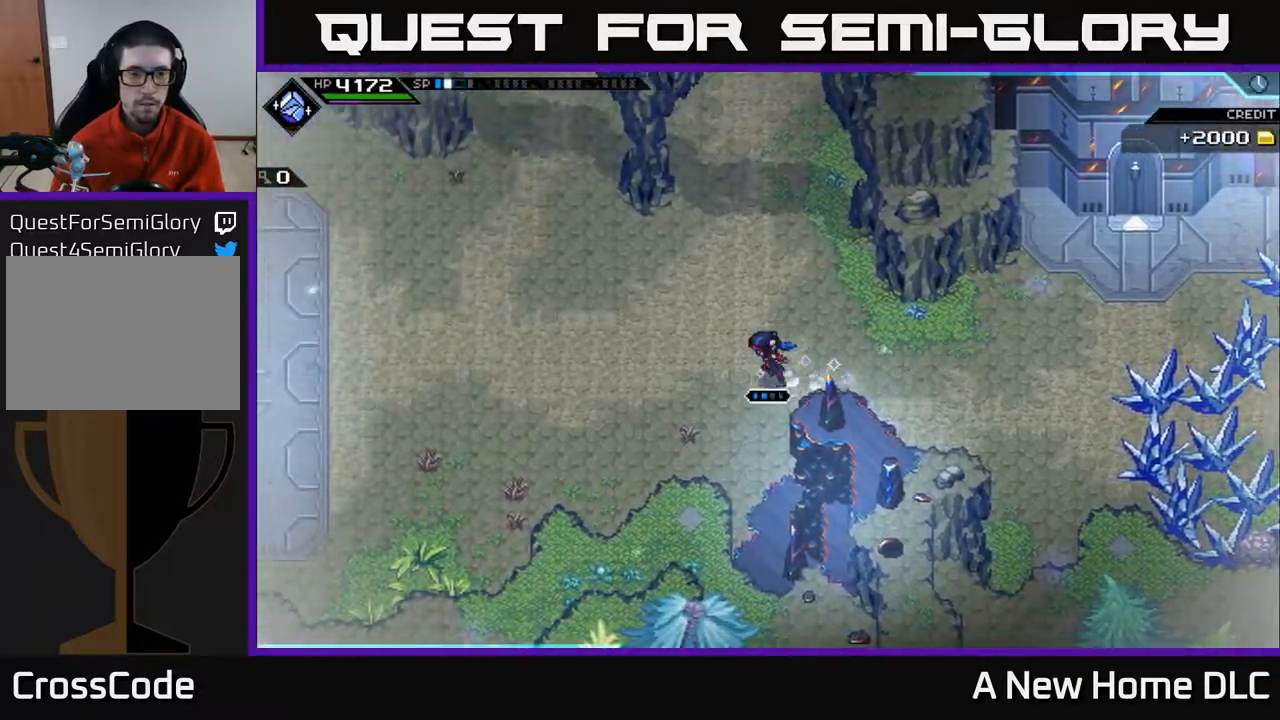
{"buttons": [], "left_stick": "left", "events": []}
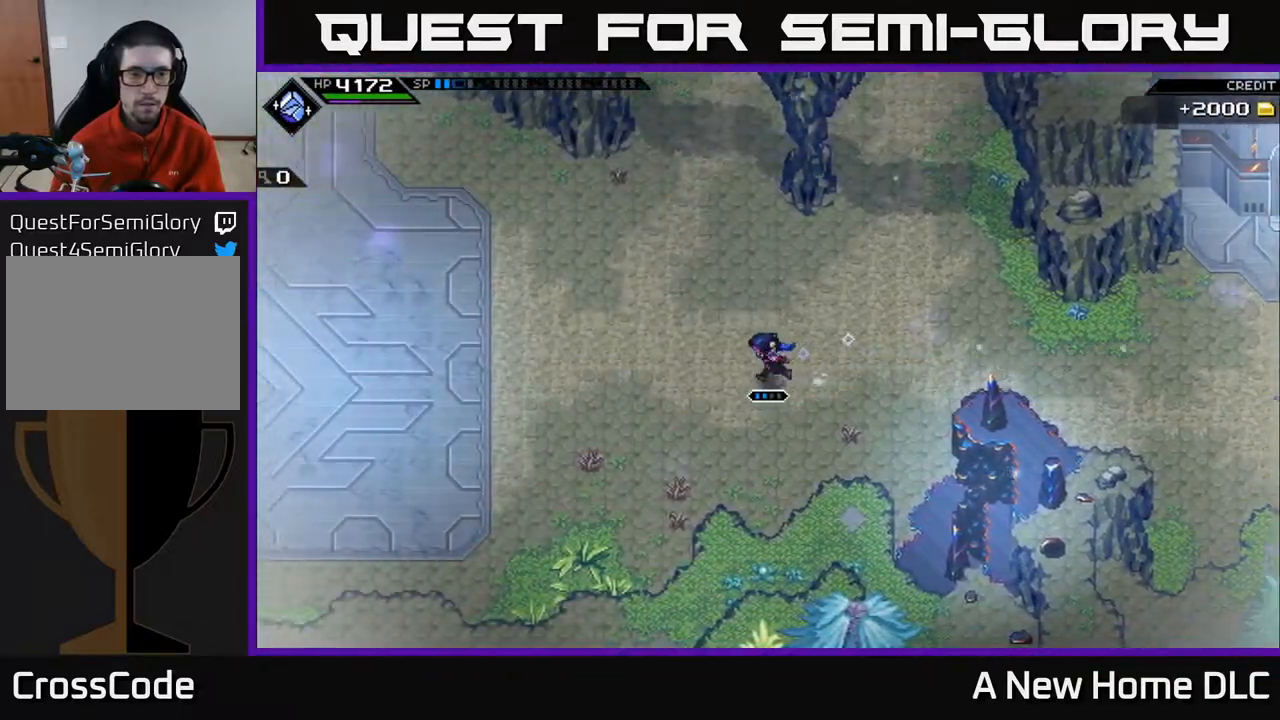
{"buttons": [], "left_stick": "left", "events": []}
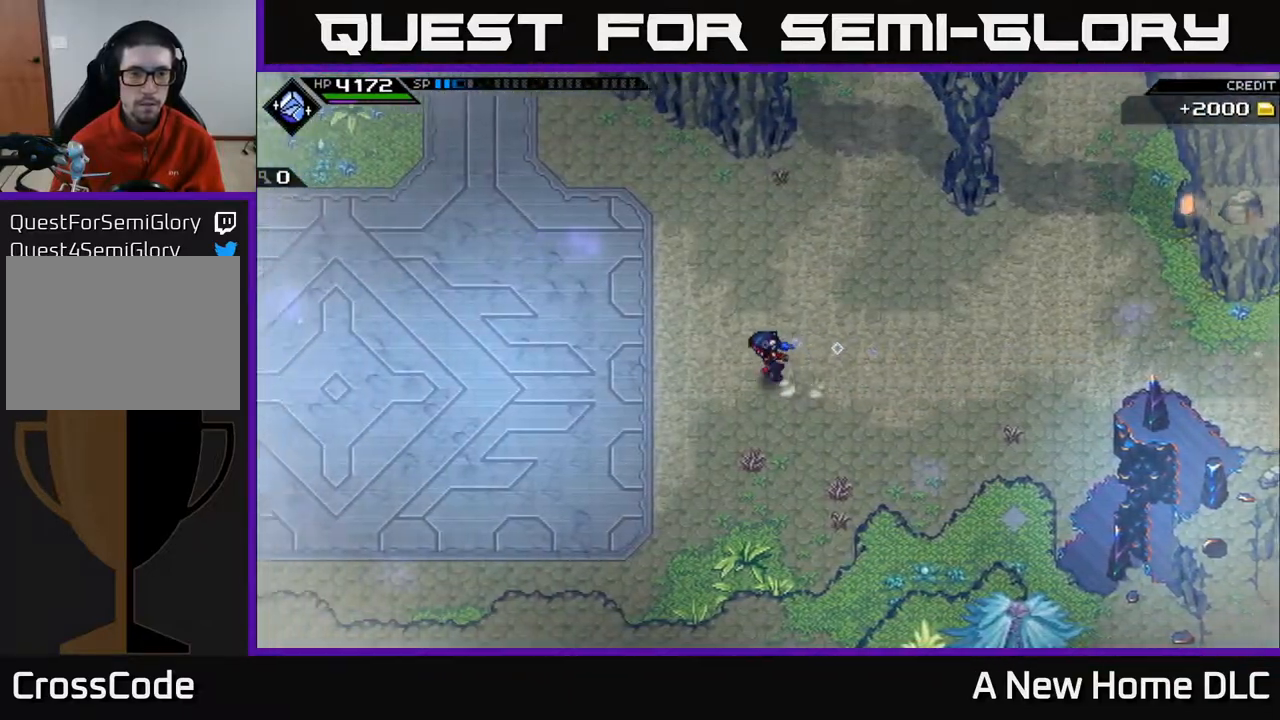
{"buttons": [], "left_stick": "up-right", "events": [[100, "left_stick", "up"], [250, "left_stick", "up-right"]]}
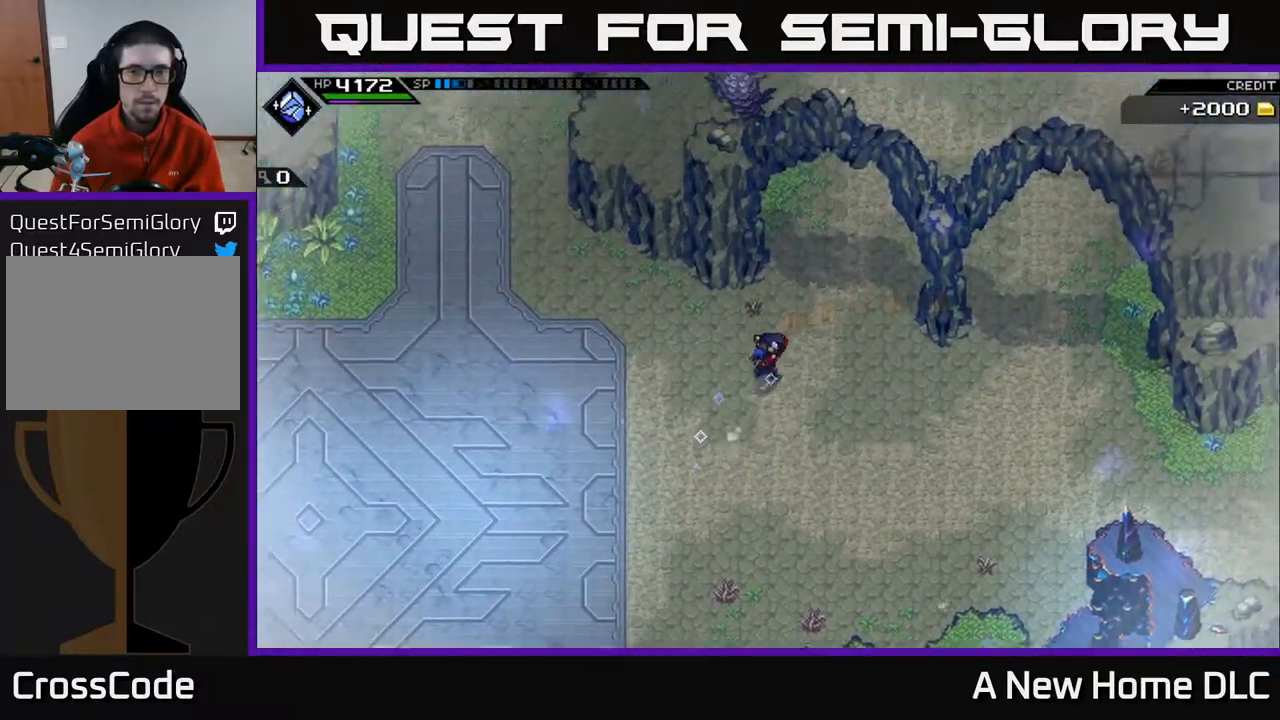
{"buttons": [], "left_stick": "up-right", "events": []}
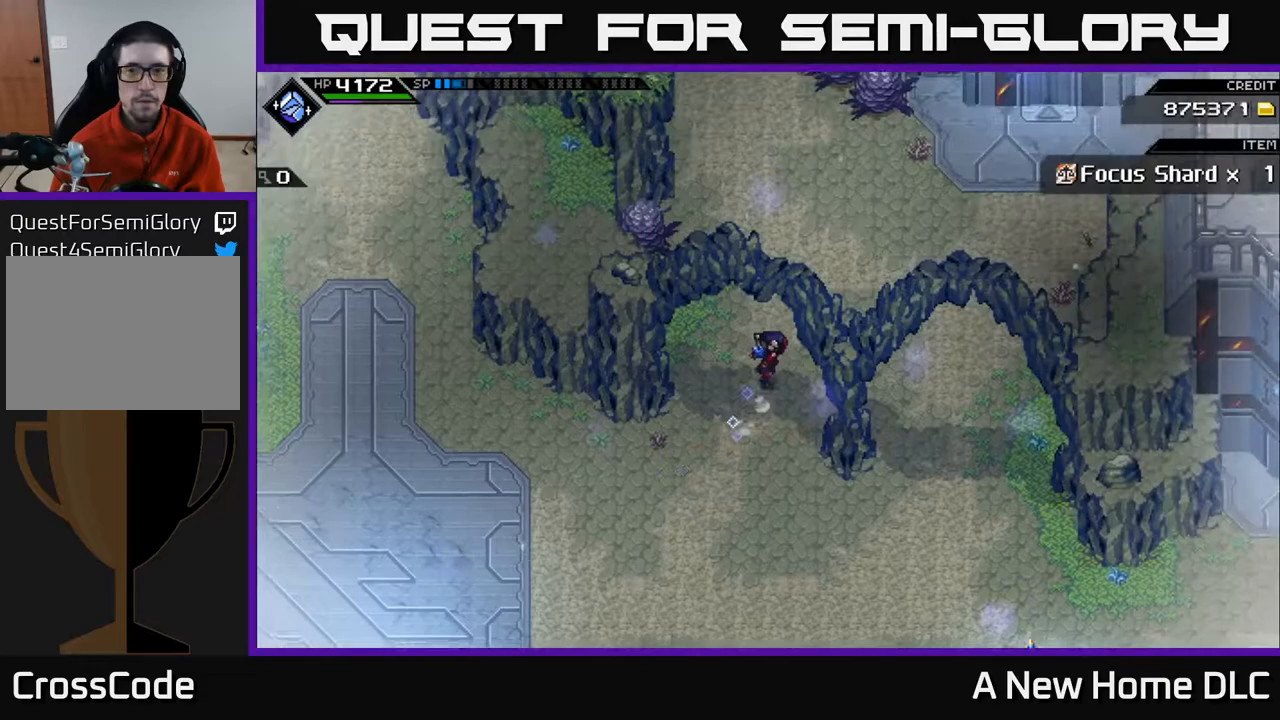
{"buttons": [], "left_stick": "up-right", "events": []}
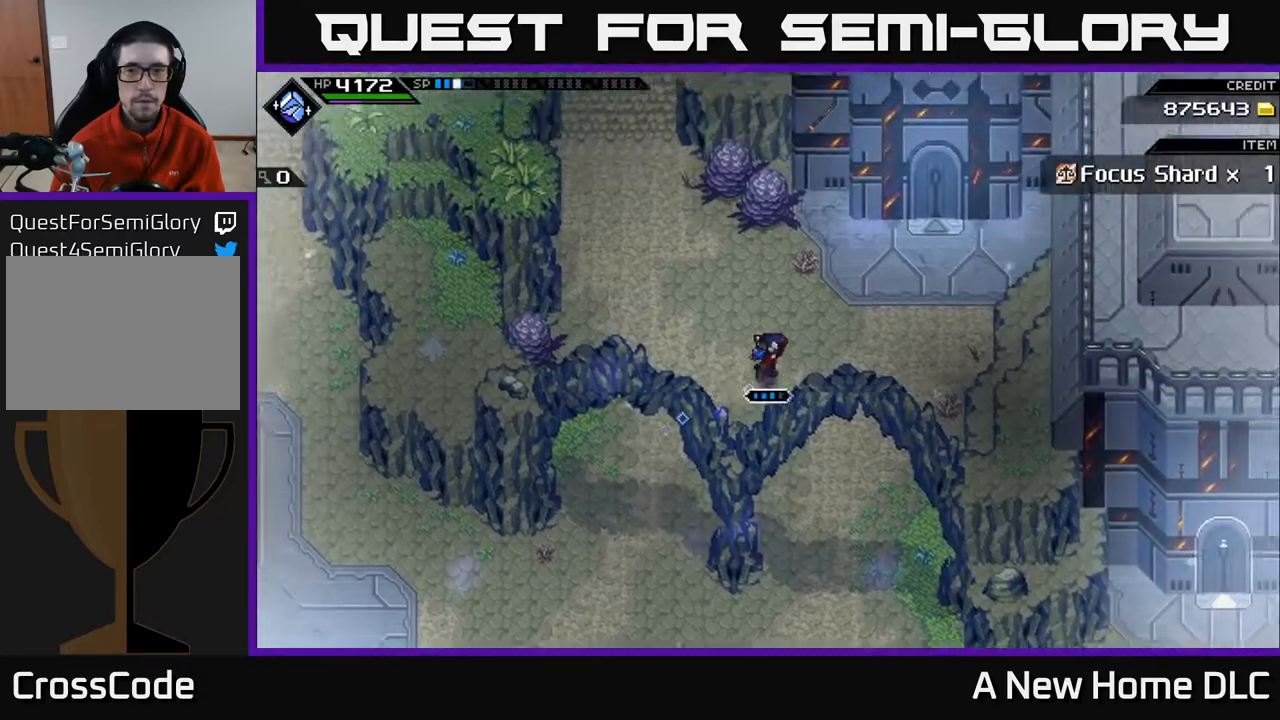
{"buttons": [], "left_stick": "up-right", "events": []}
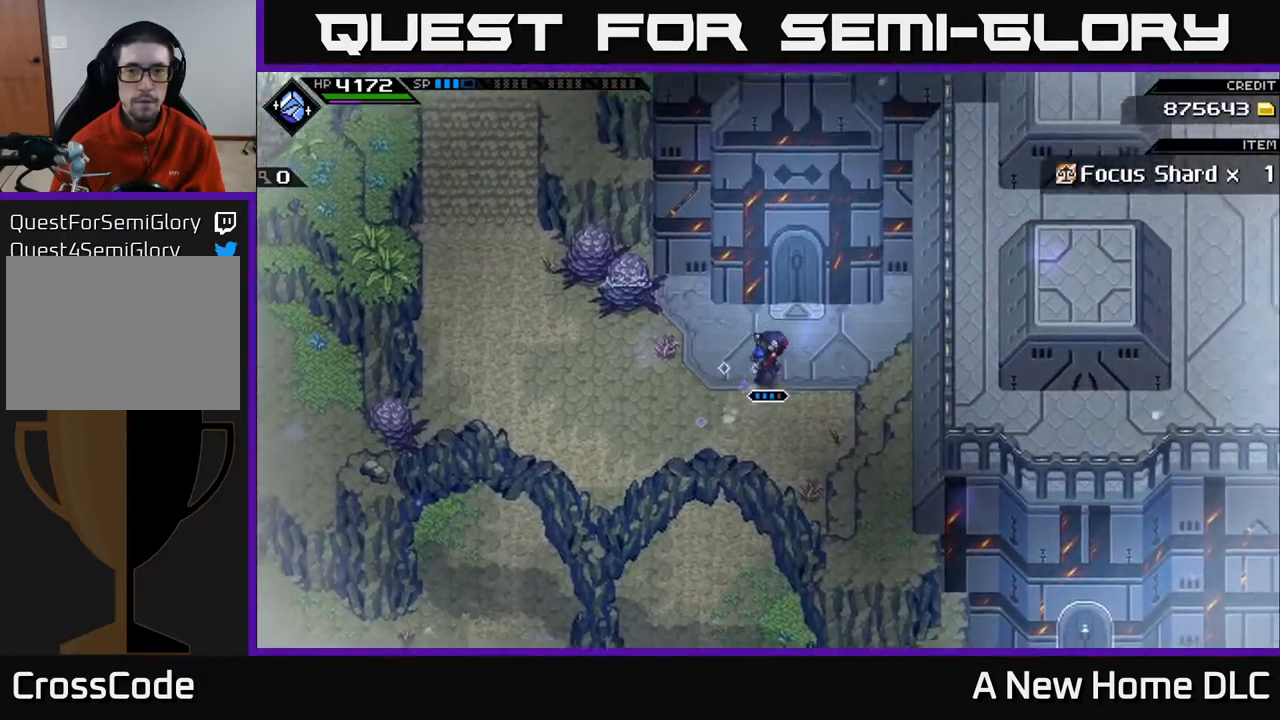
{"buttons": [], "left_stick": "center", "events": [[67, "left_stick", "up"], [233, "left_stick", "center"]]}
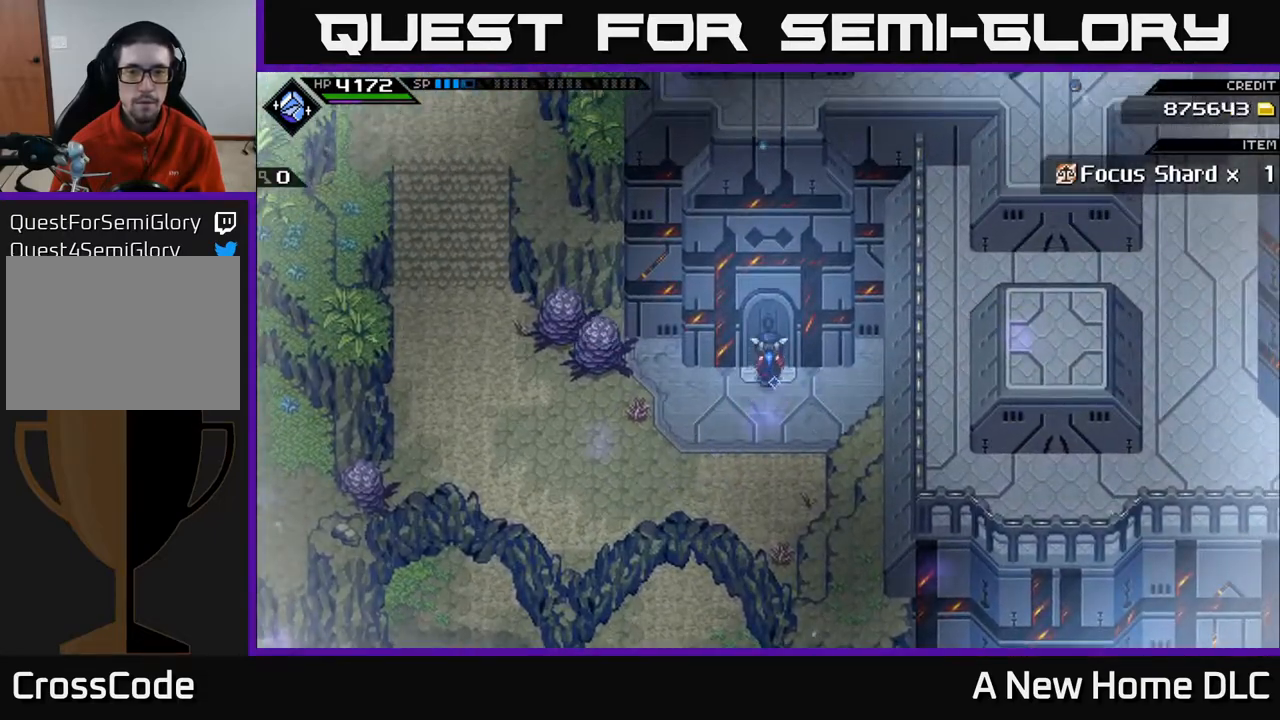
{"buttons": [], "left_stick": "down-left", "events": [[33, "left_stick", "up"], [183, "left_stick", "center"], [400, "left_stick", "down-left"]]}
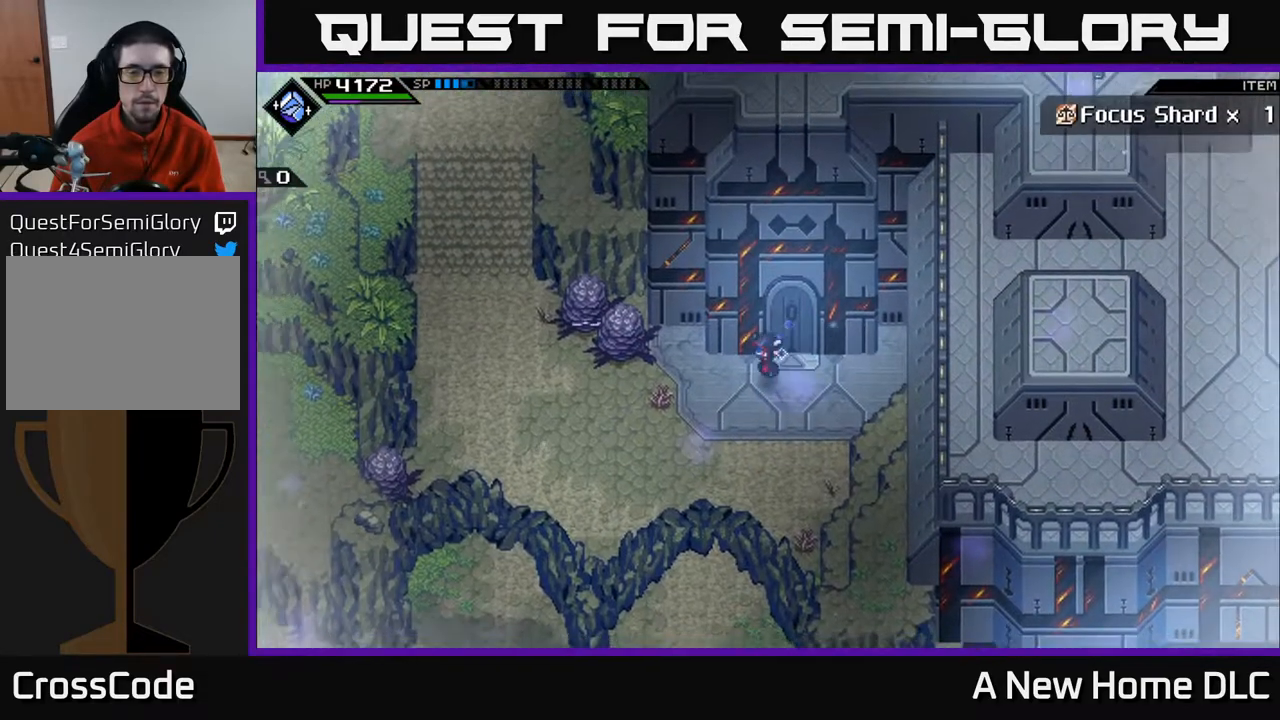
{"buttons": ["X"], "left_stick": "up-left", "events": [[83, "left_stick", "left"], [417, "X", "down"], [450, "left_stick", "up-left"]]}
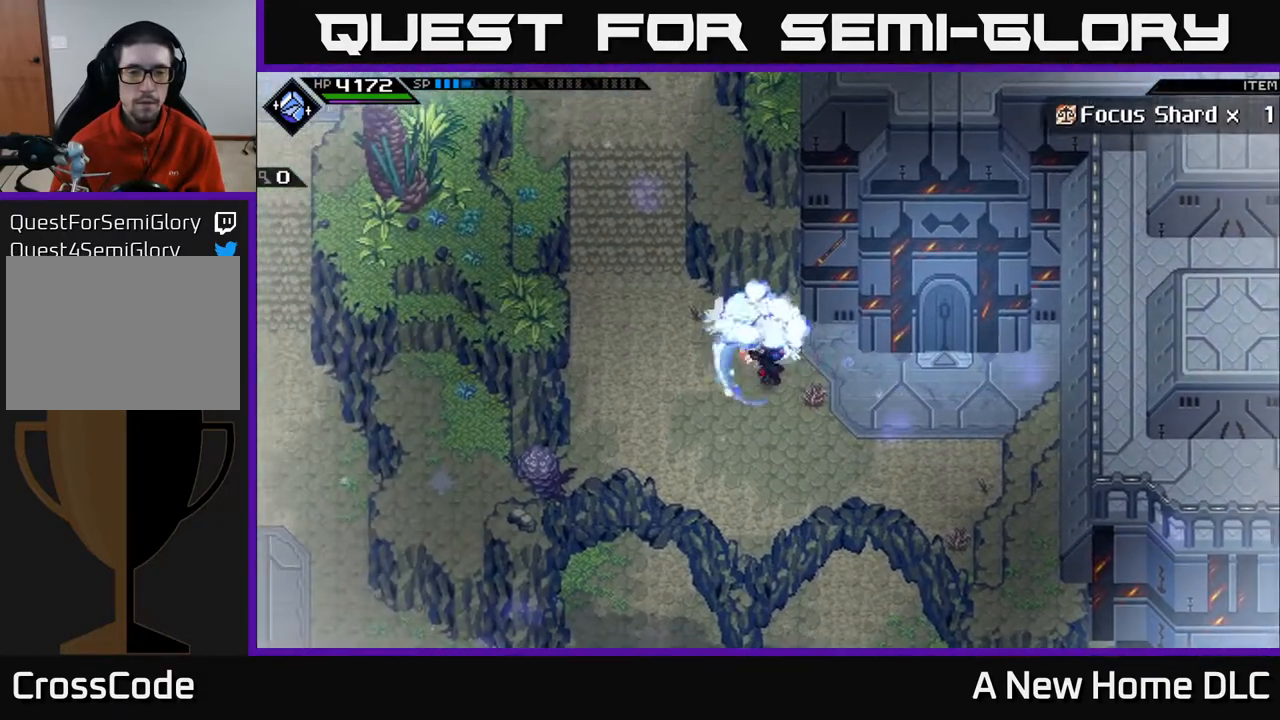
{"buttons": [], "left_stick": "down-right", "events": [[83, "X", "up"], [300, "left_stick", "center"], [350, "left_stick", "down-right"]]}
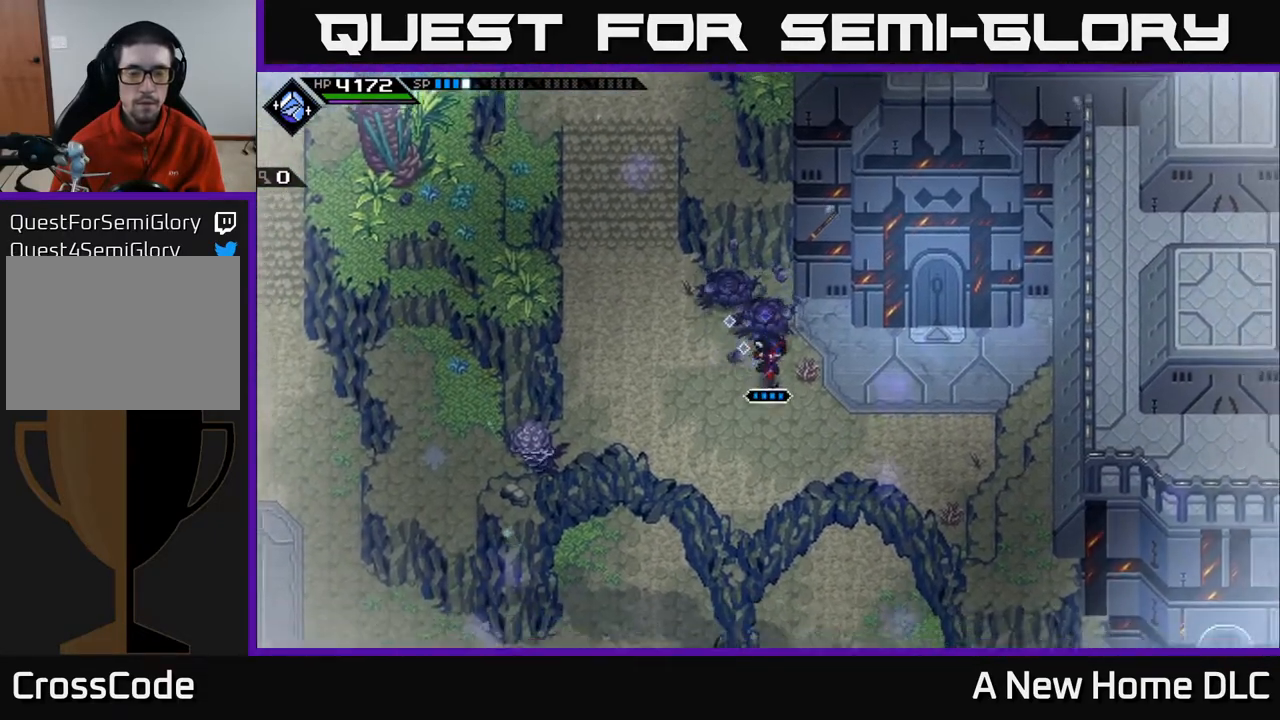
{"buttons": [], "left_stick": "center", "events": [[467, "left_stick", "center"]]}
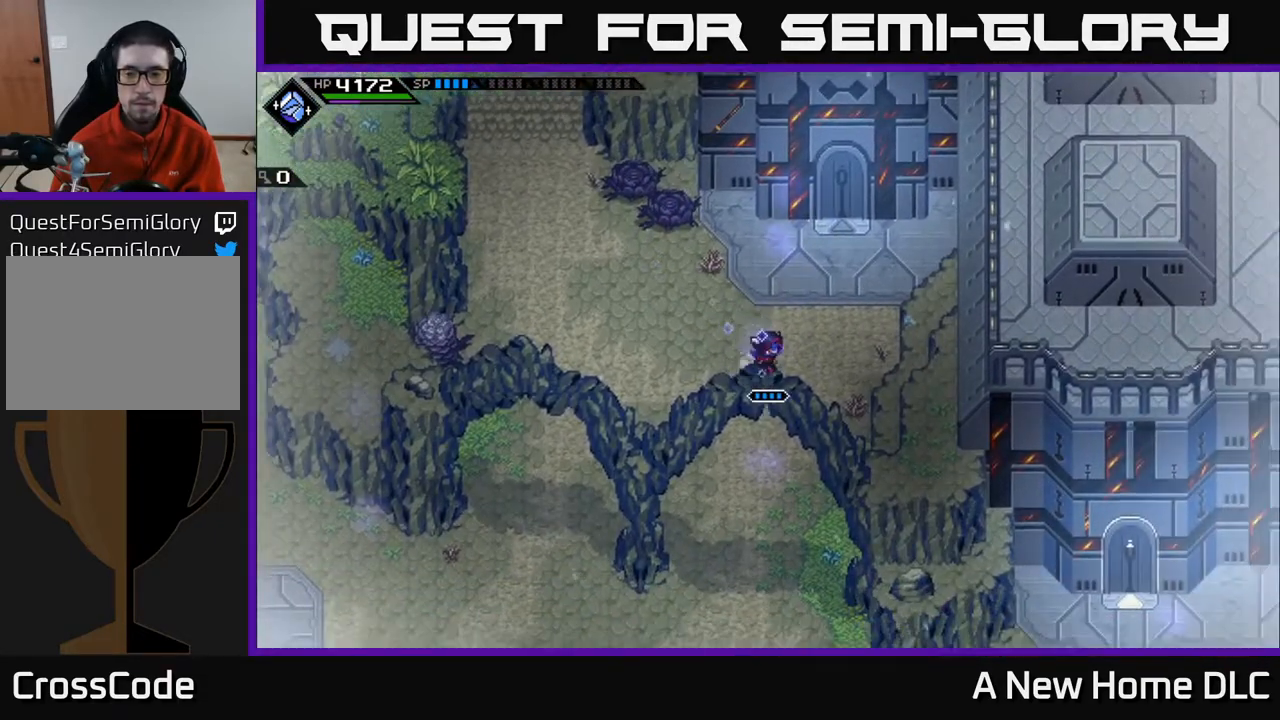
{"buttons": ["L2"], "left_stick": "center", "events": [[83, "L2", "down"], [217, "left_stick", "down-right"], [283, "A", "down"], [400, "A", "up"], [400, "left_stick", "center"]]}
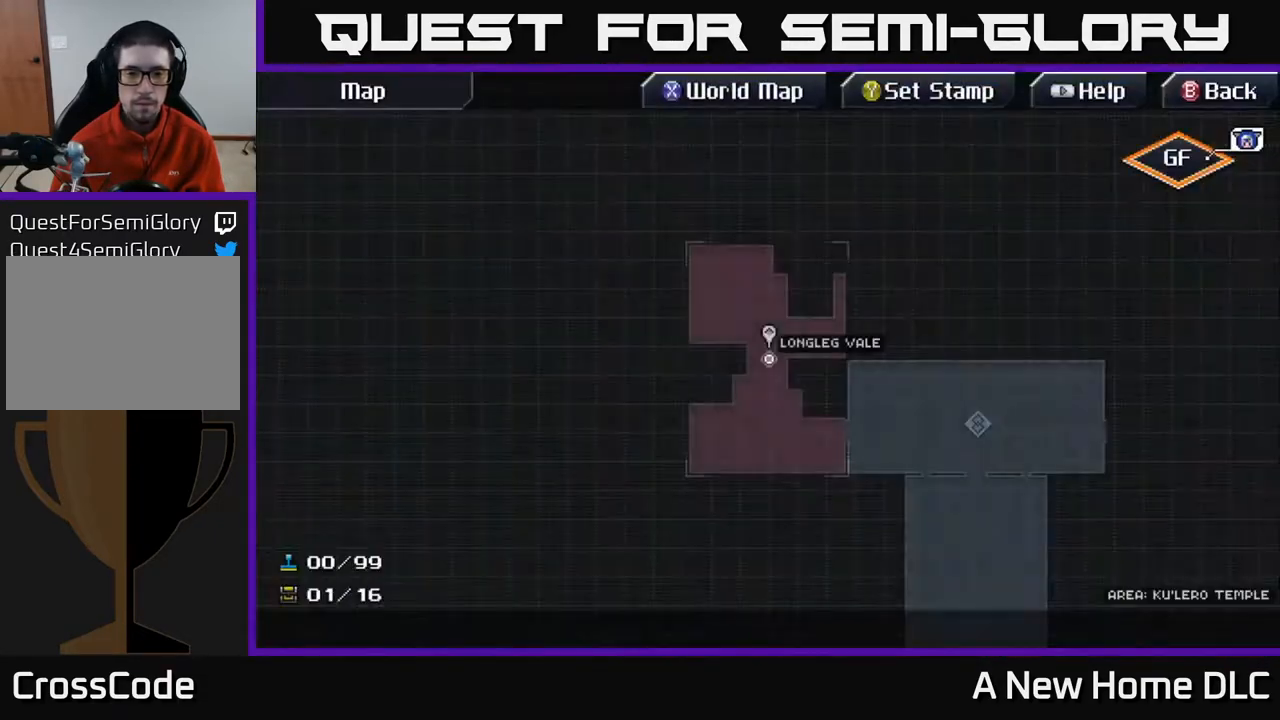
{"buttons": [], "left_stick": "center", "events": [[17, "L2", "up"]]}
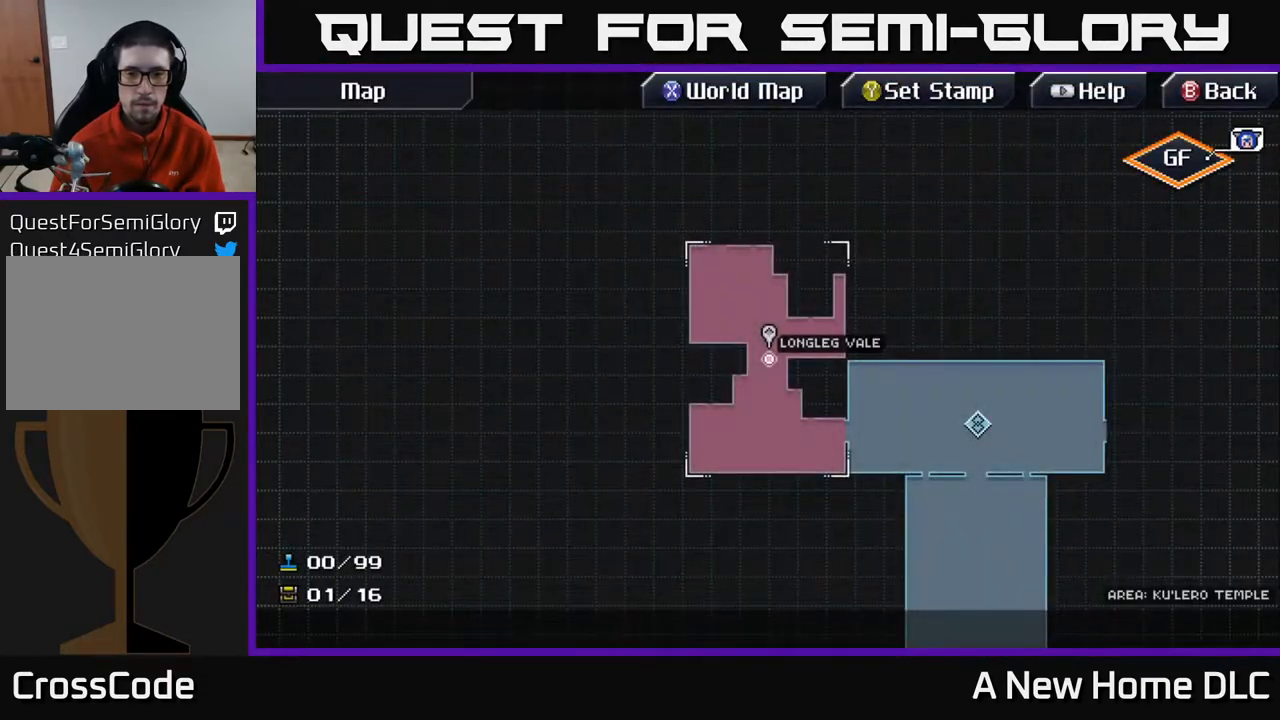
{"buttons": [], "left_stick": "right", "events": [[200, "left_stick", "down"], [483, "left_stick", "right"]]}
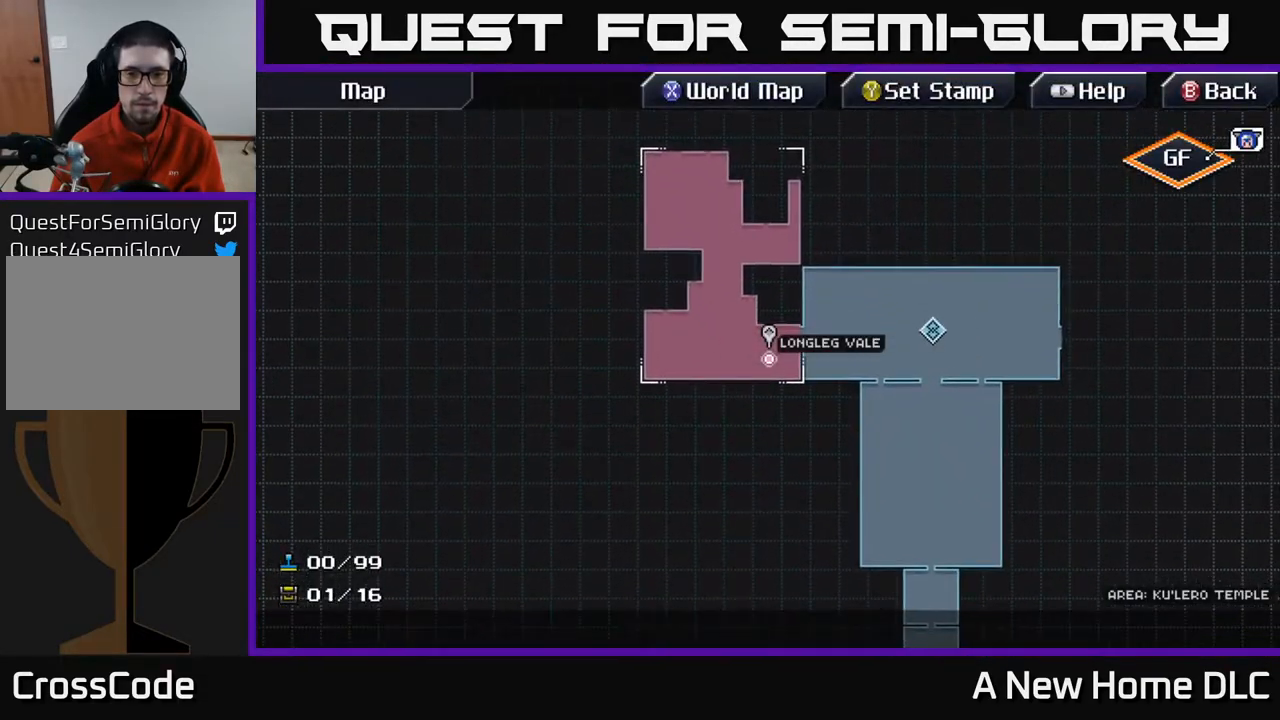
{"buttons": [], "left_stick": "center", "events": [[33, "left_stick", "center"]]}
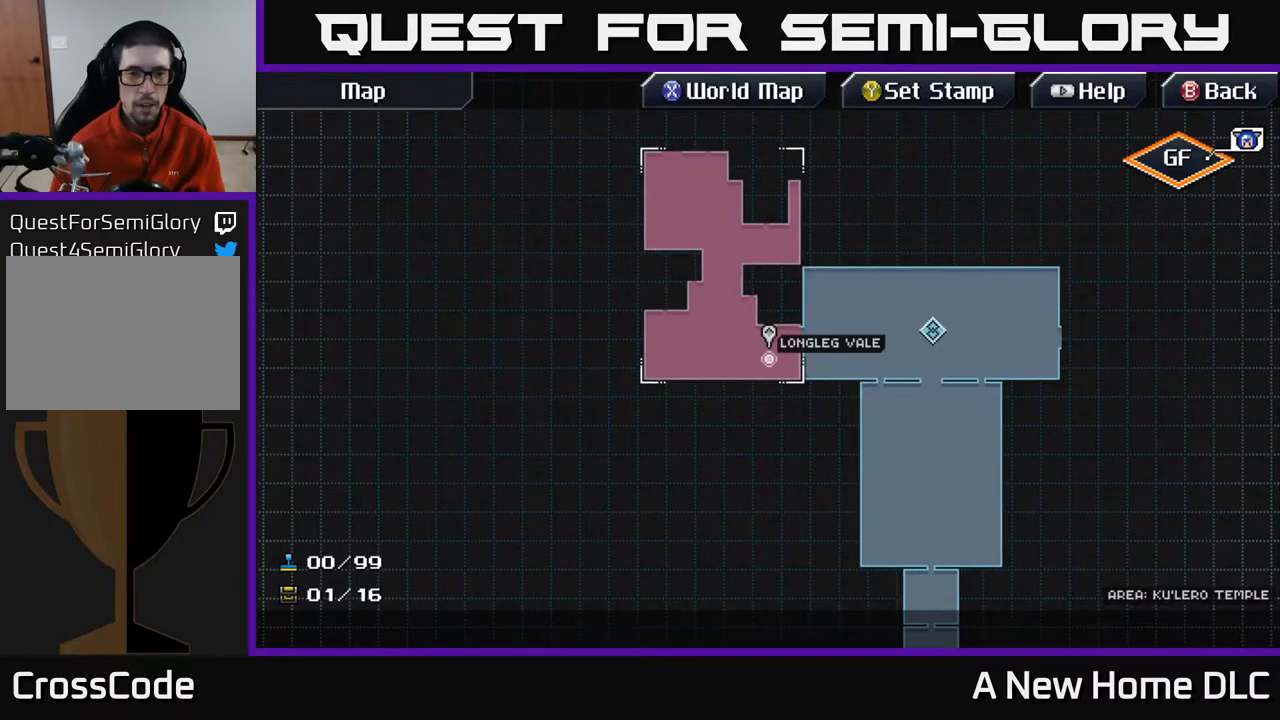
{"buttons": [], "left_stick": "left", "events": [[100, "B", "down"], [167, "B", "up"], [200, "left_stick", "left"]]}
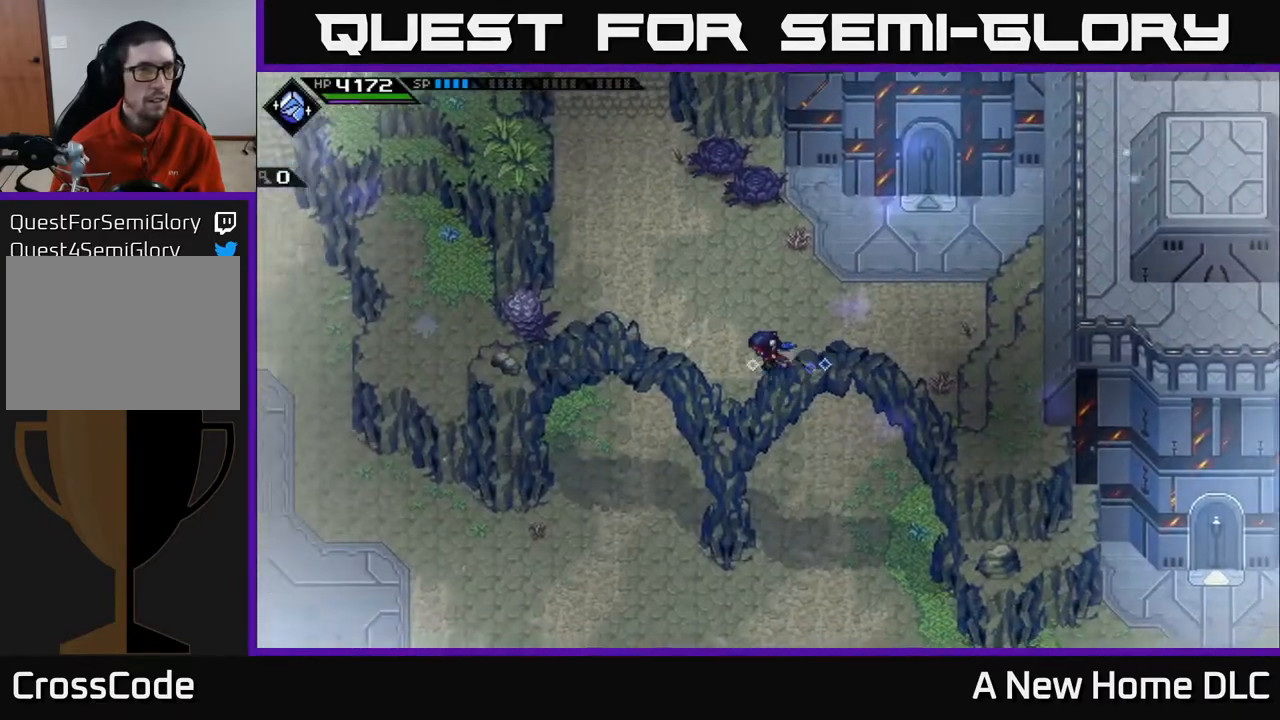
{"buttons": [], "left_stick": "down-left", "events": [[383, "left_stick", "down-left"]]}
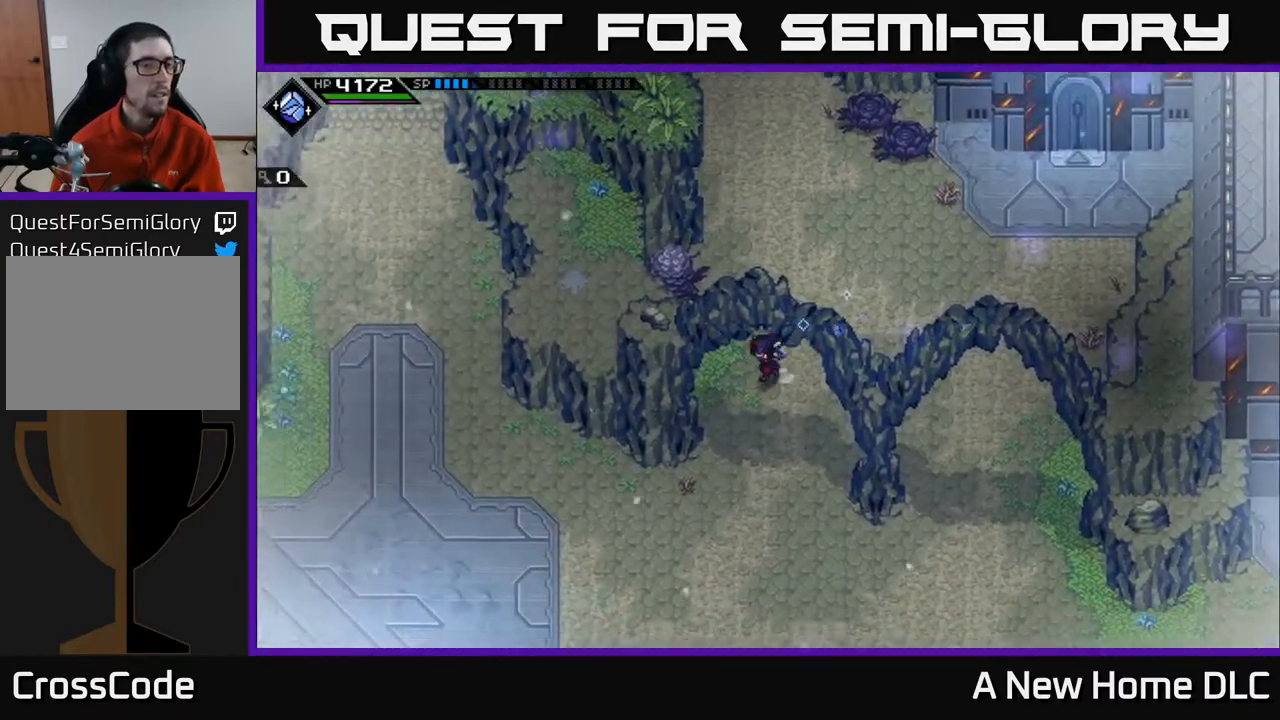
{"buttons": [], "left_stick": "down-left", "events": []}
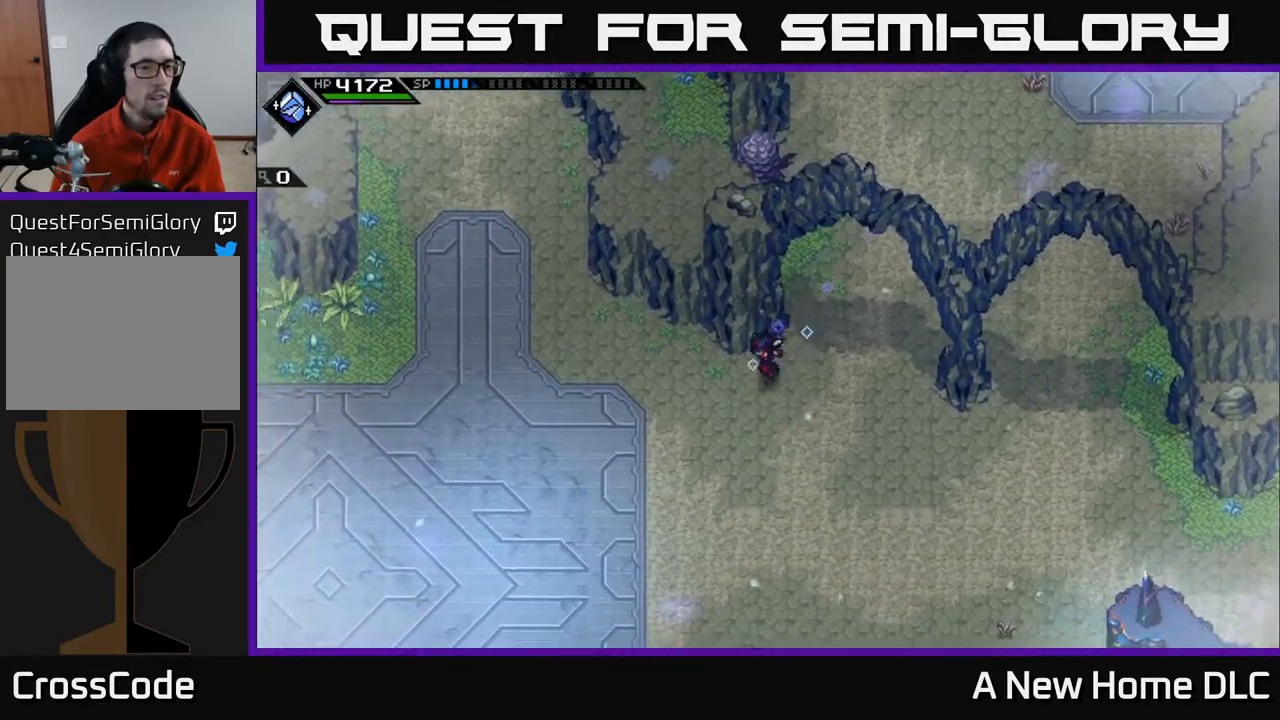
{"buttons": [], "left_stick": "left", "events": [[167, "left_stick", "left"]]}
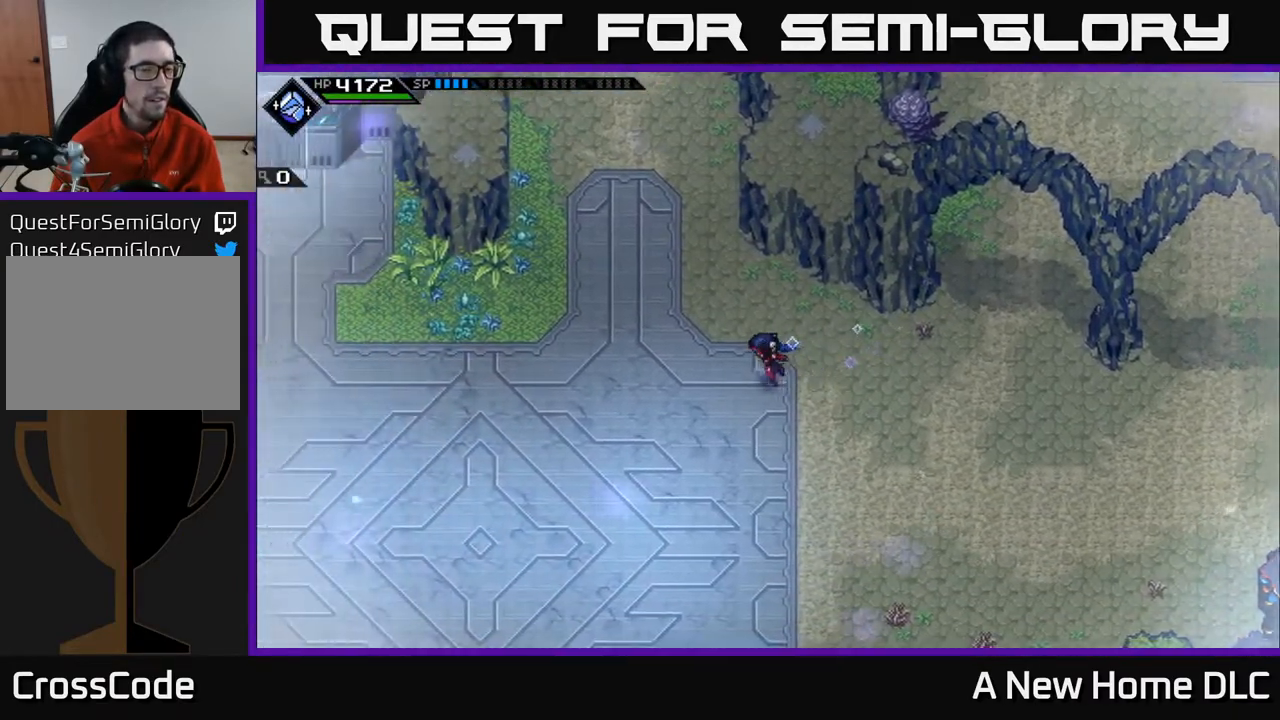
{"buttons": [], "left_stick": "left", "events": []}
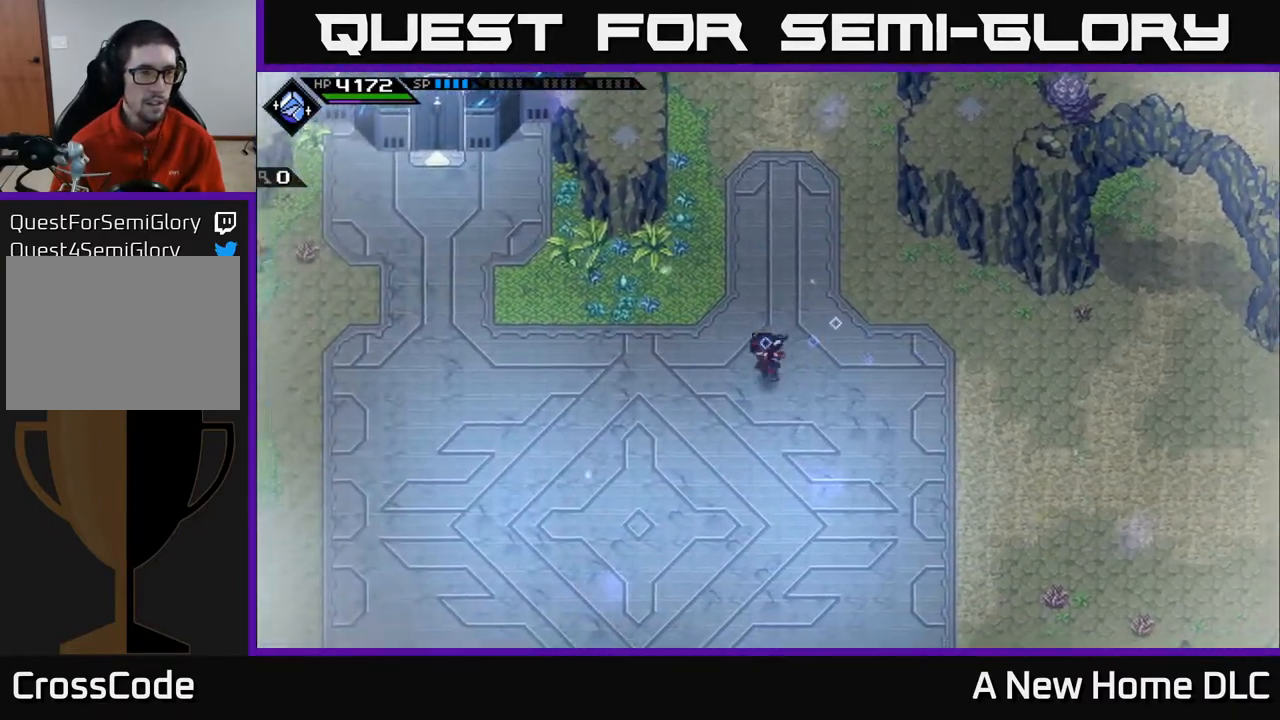
{"buttons": [], "left_stick": "down-left", "events": [[400, "left_stick", "down-left"]]}
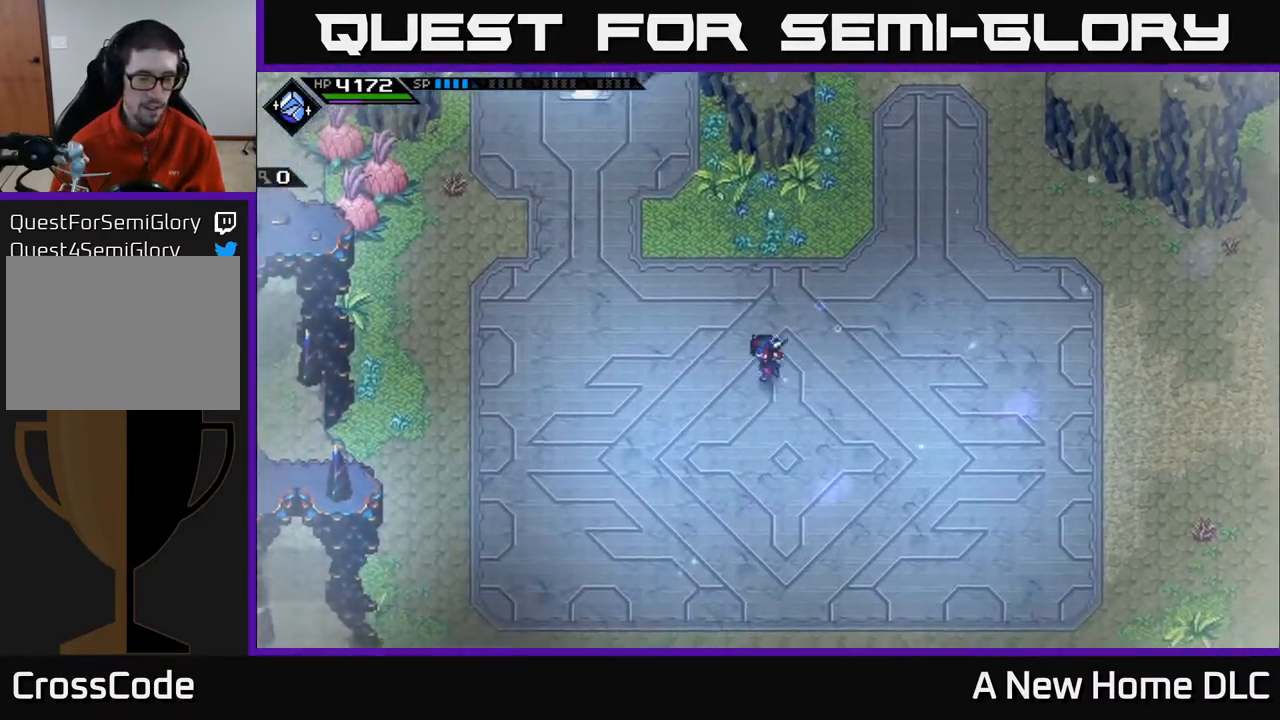
{"buttons": [], "left_stick": "down-left", "events": []}
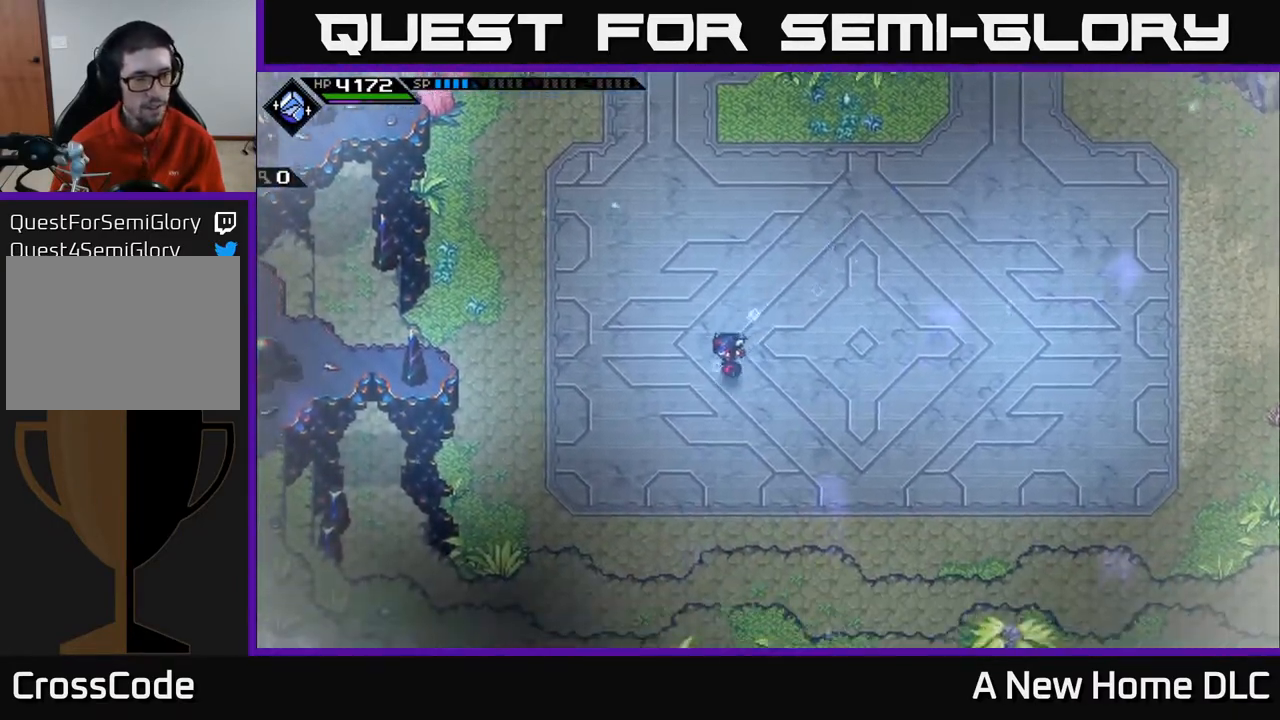
{"buttons": [], "left_stick": "up-left", "events": [[117, "left_stick", "down"], [267, "left_stick", "down-right"], [467, "left_stick", "up-left"]]}
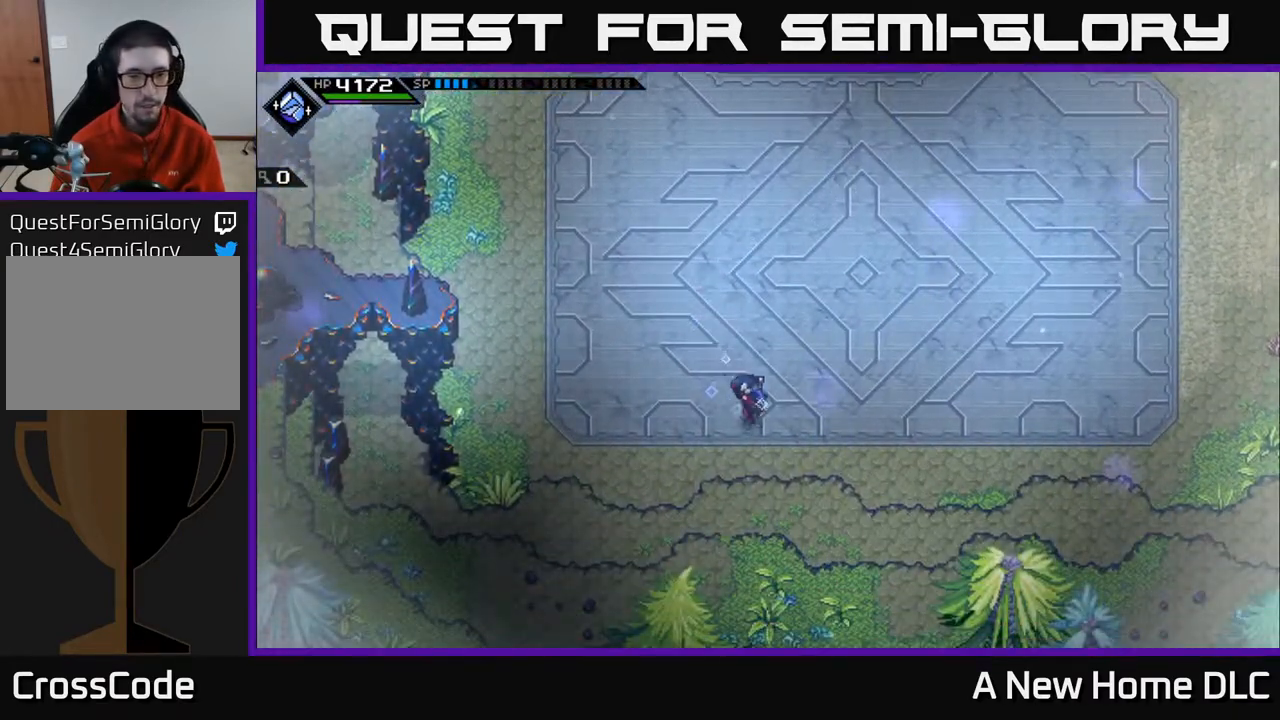
{"buttons": [], "left_stick": "up", "events": [[67, "left_stick", "left"], [200, "left_stick", "up-left"], [317, "left_stick", "up"]]}
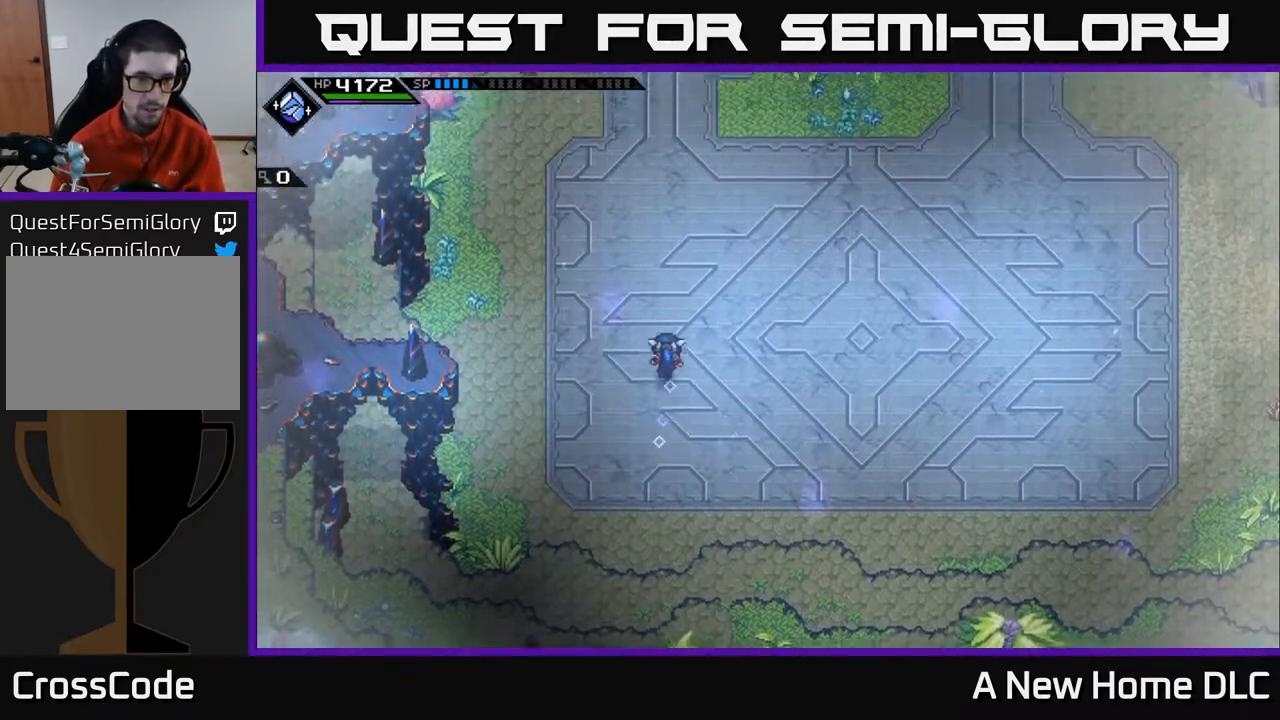
{"buttons": [], "left_stick": "up", "events": []}
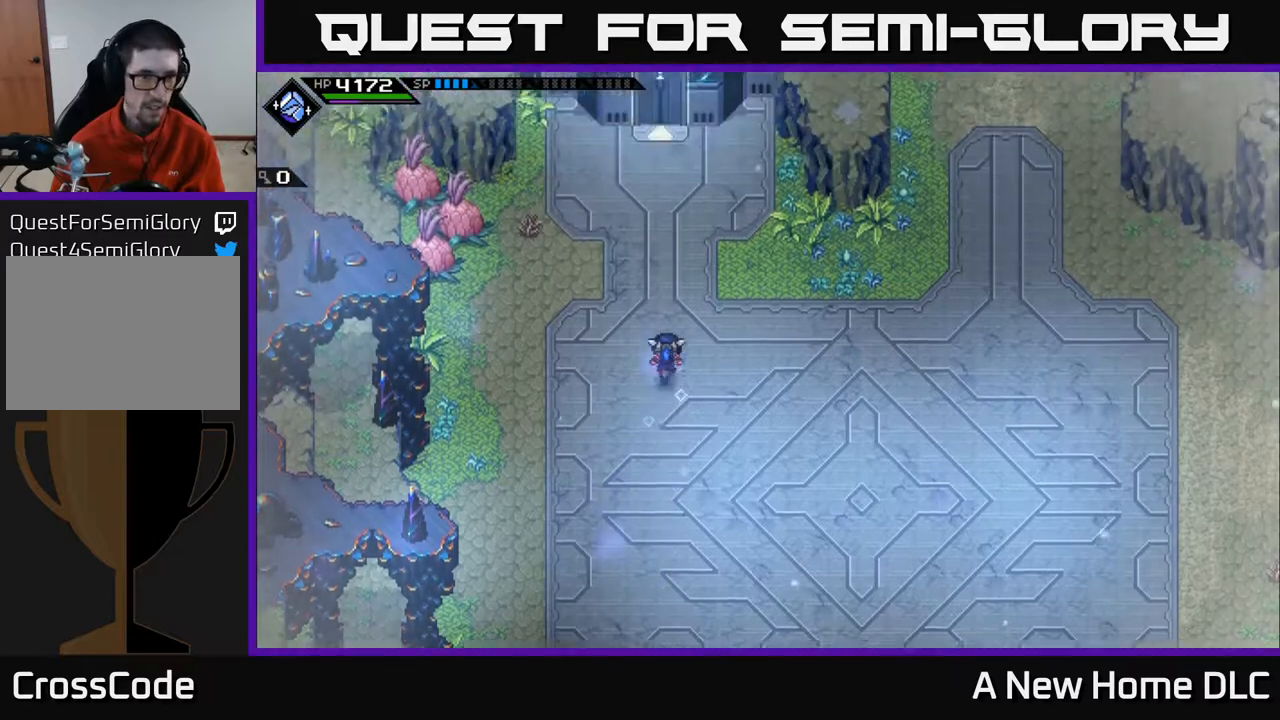
{"buttons": [], "left_stick": "left", "events": [[383, "left_stick", "left"]]}
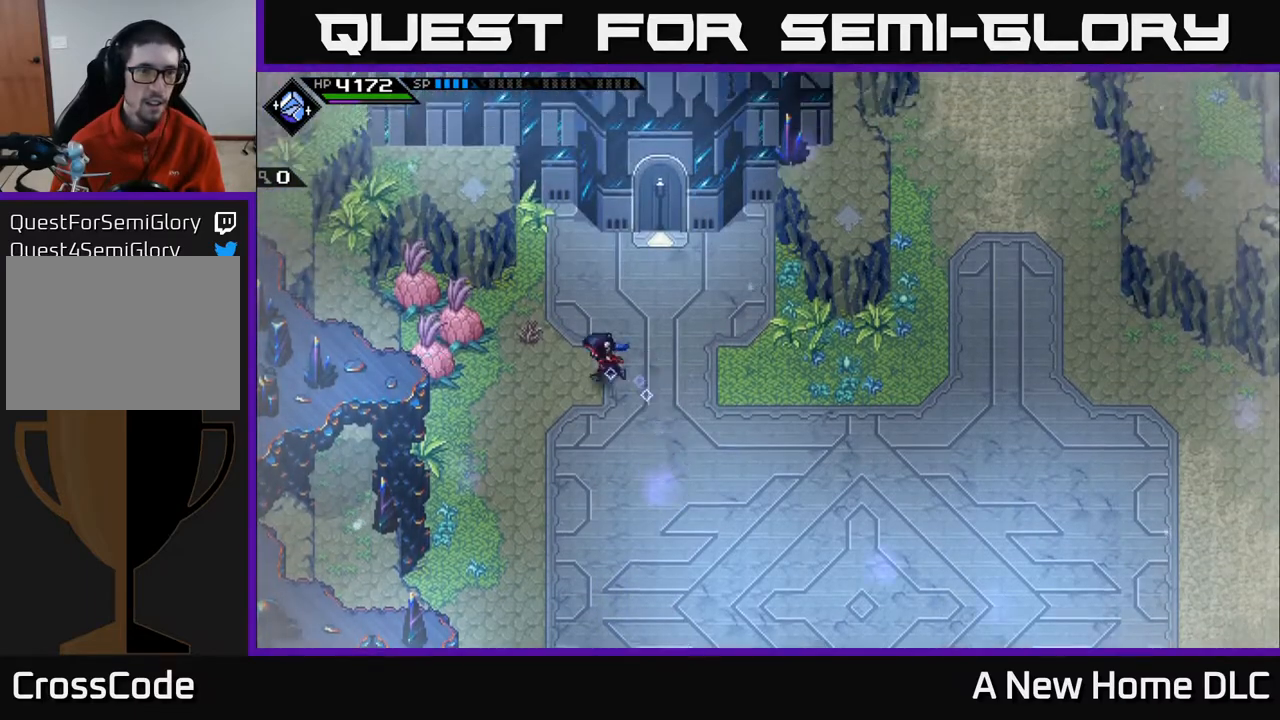
{"buttons": ["X"], "left_stick": "left", "events": [[267, "left_stick", "up-left"], [333, "L1", "down"], [350, "X", "down"], [433, "L1", "up"], [483, "left_stick", "left"]]}
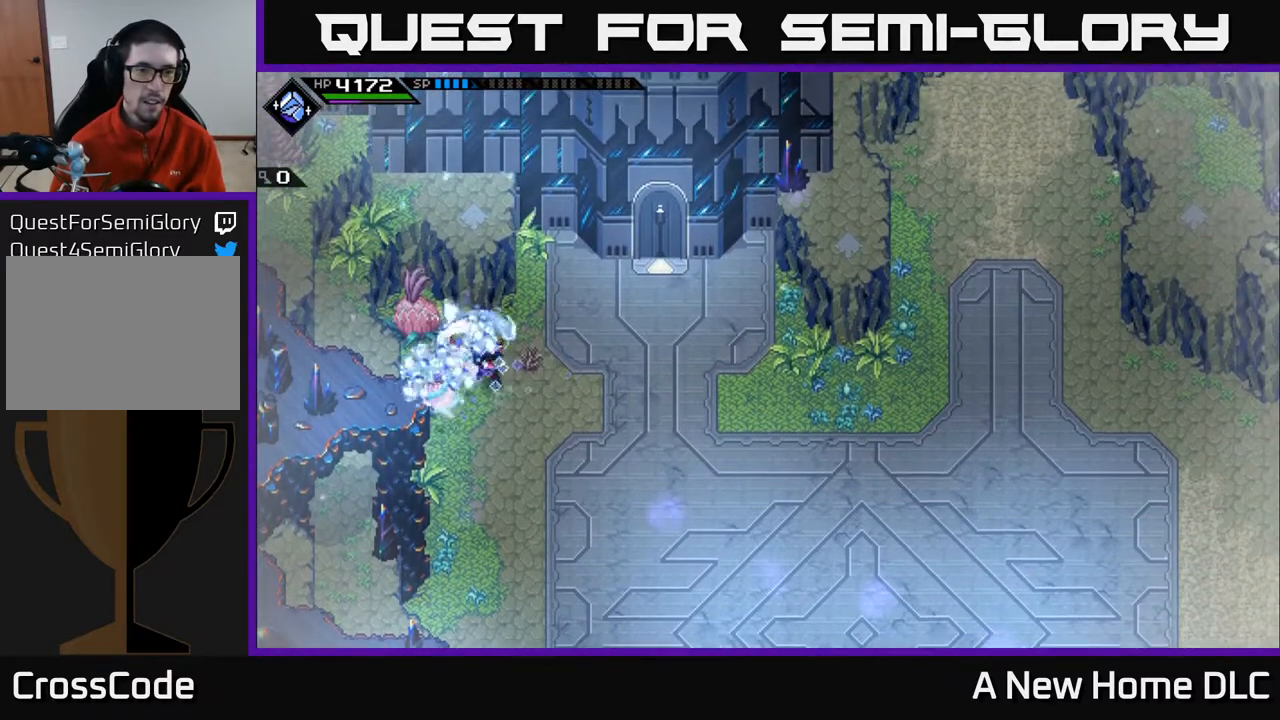
{"buttons": [], "left_stick": "right", "events": [[17, "X", "up"], [150, "X", "down"], [300, "X", "up"], [333, "left_stick", "up"], [400, "left_stick", "right"]]}
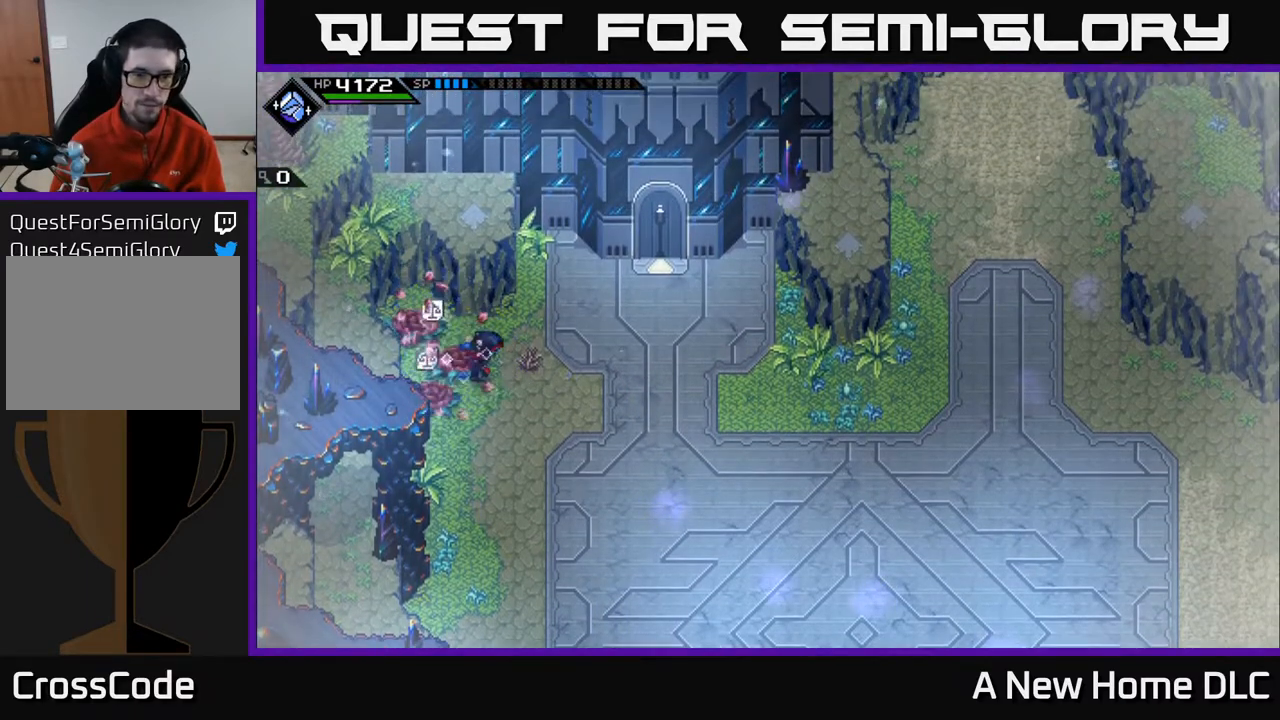
{"buttons": [], "left_stick": "up-right", "events": [[333, "left_stick", "up-right"]]}